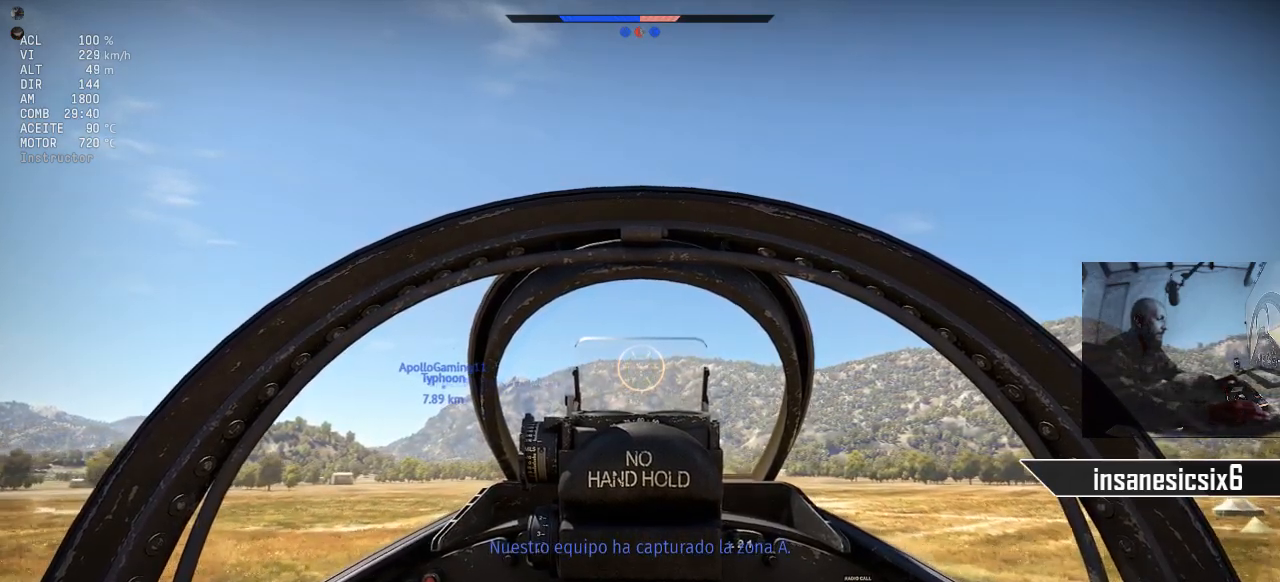
Gameplay with keyboard and mouse; each line is a JSON object with the keys and mouse buttons held at the frame after it. "events" lists presses ("down") and releases ("up") of "1", "2", "3", "4", "5", "a", "alt", "c", "caps_lock", "ctrl", "d", "e", "f", "g", "q", "r", "s", "shift", "space", "t", "tab", "v", "w", "x", "z", "mouse_left", "mouse_wheel" and "mouse_right" between this image and that frame as [ms after this image, input, new state], when the widget could be followed in between. "mouse_left", "mouse_wheel", "mouse_right" = the "left", "wheel", "right" buttons of the "mouse" list. No other keys are recorded. "wheel" means that the mouse wheel is clicked or scrolled. "mouse_move" is the direction in which the mouse moves at that frame (one of eight, or "still"), when it could be read.
{"keys": ["g"], "mouse": [], "mouse_move": "still", "events": [[467, "g", "down"]]}
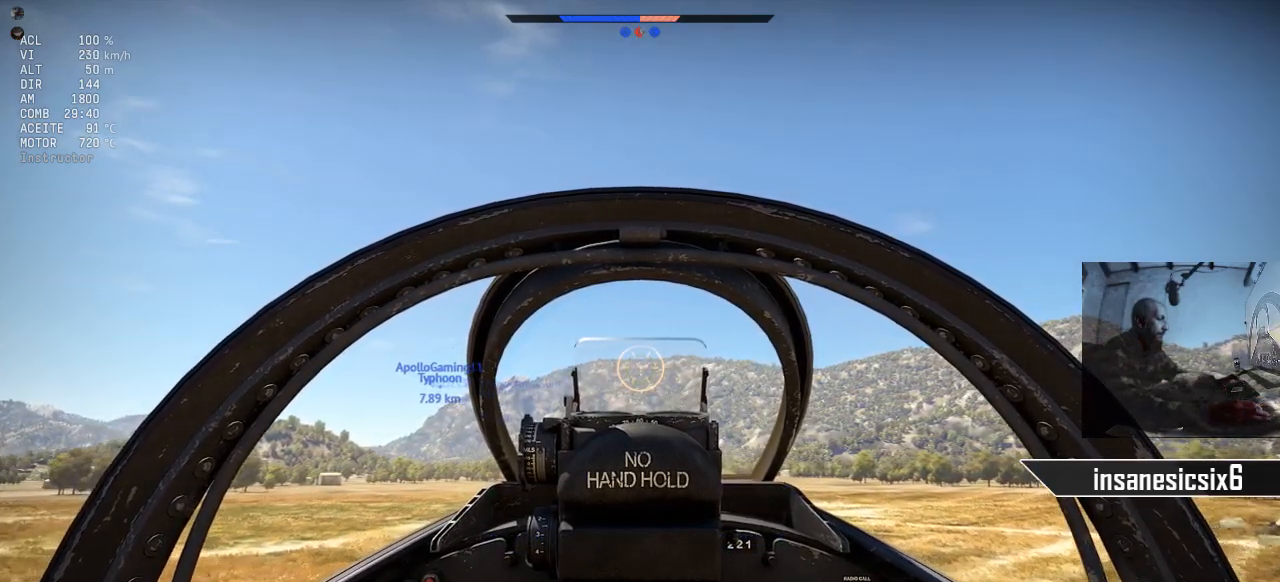
{"keys": [], "mouse": [], "mouse_move": "still", "events": [[17, "g", "up"]]}
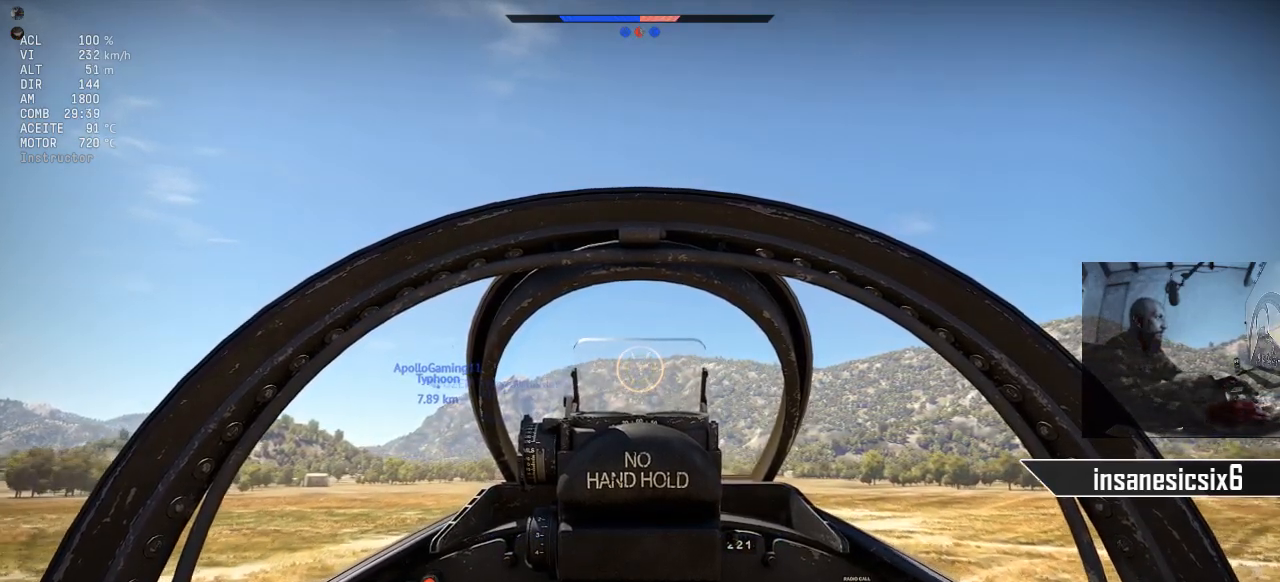
{"keys": [], "mouse": [], "mouse_move": "still", "events": []}
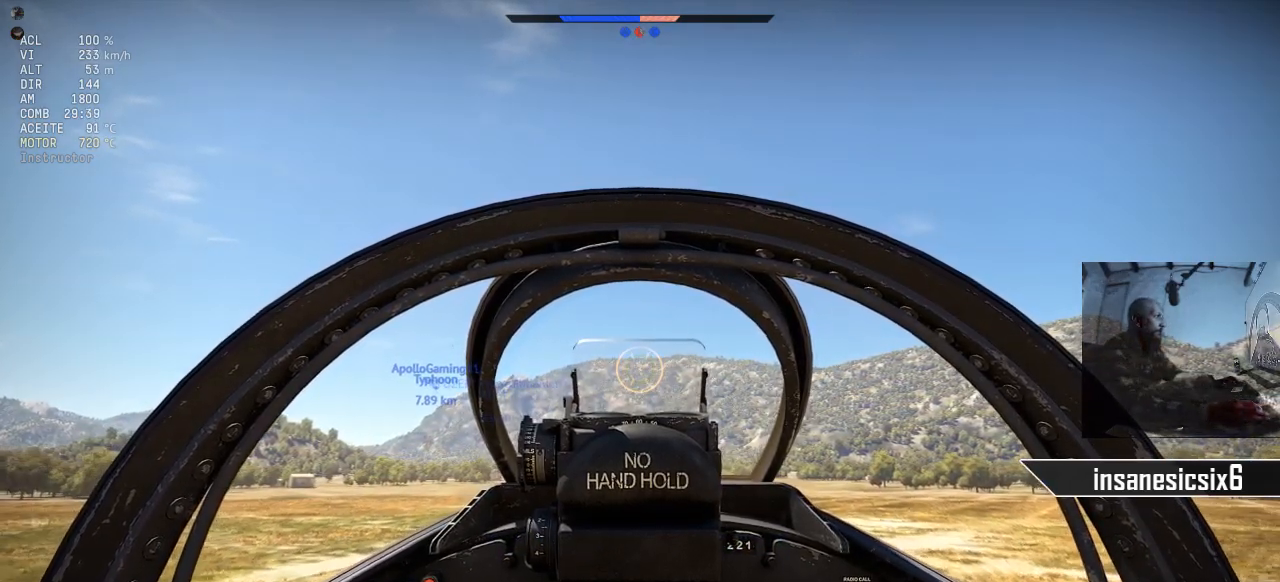
{"keys": [], "mouse": [], "mouse_move": "still", "events": [[284, "f", "down"], [367, "f", "up"]]}
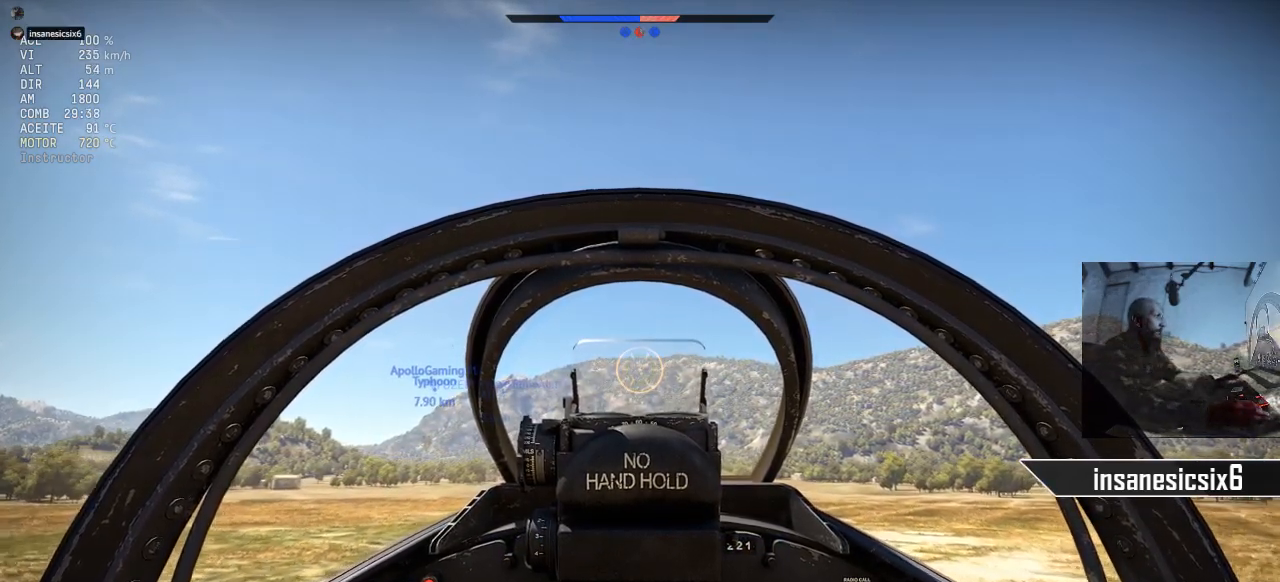
{"keys": [], "mouse": [], "mouse_move": "still", "events": []}
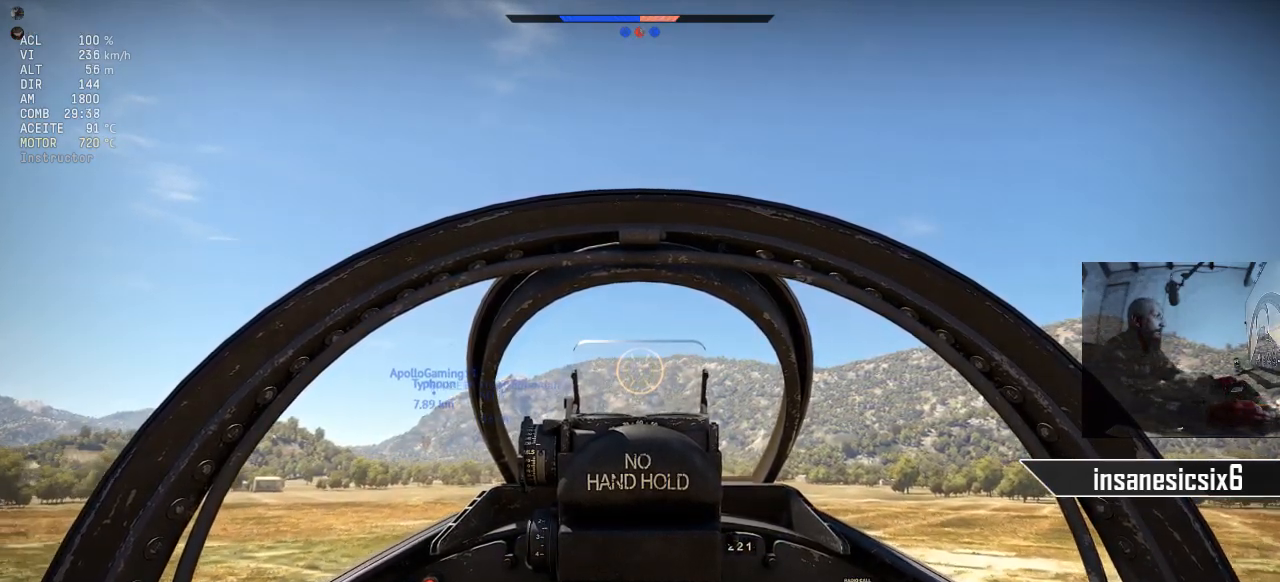
{"keys": [], "mouse": [], "mouse_move": "still", "events": []}
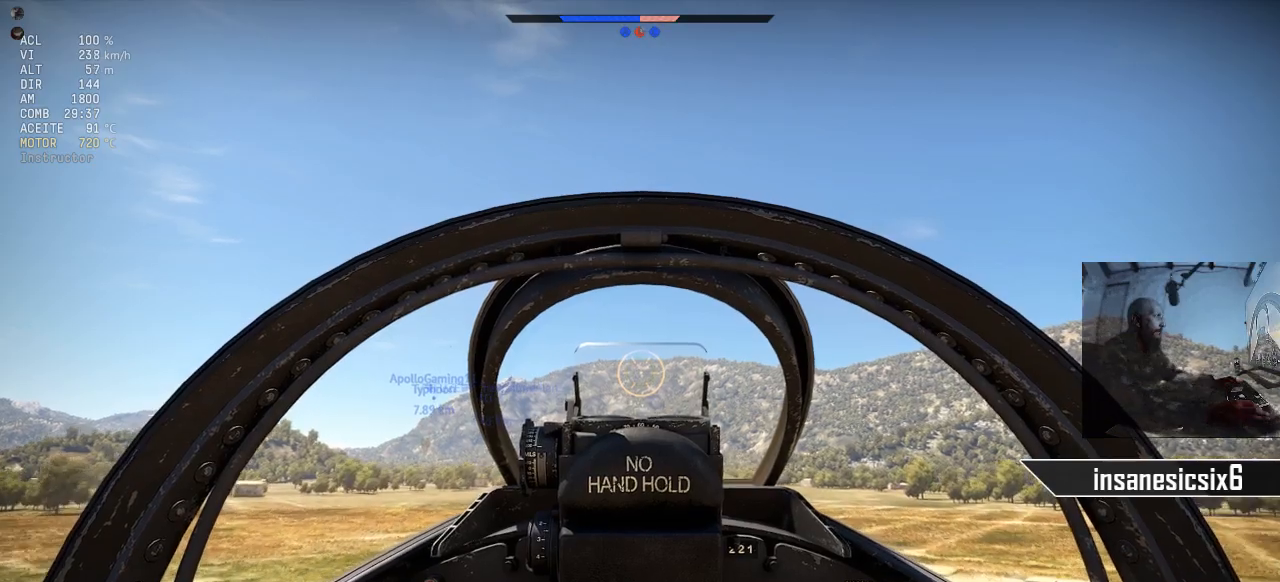
{"keys": [], "mouse": [], "mouse_move": "still", "events": []}
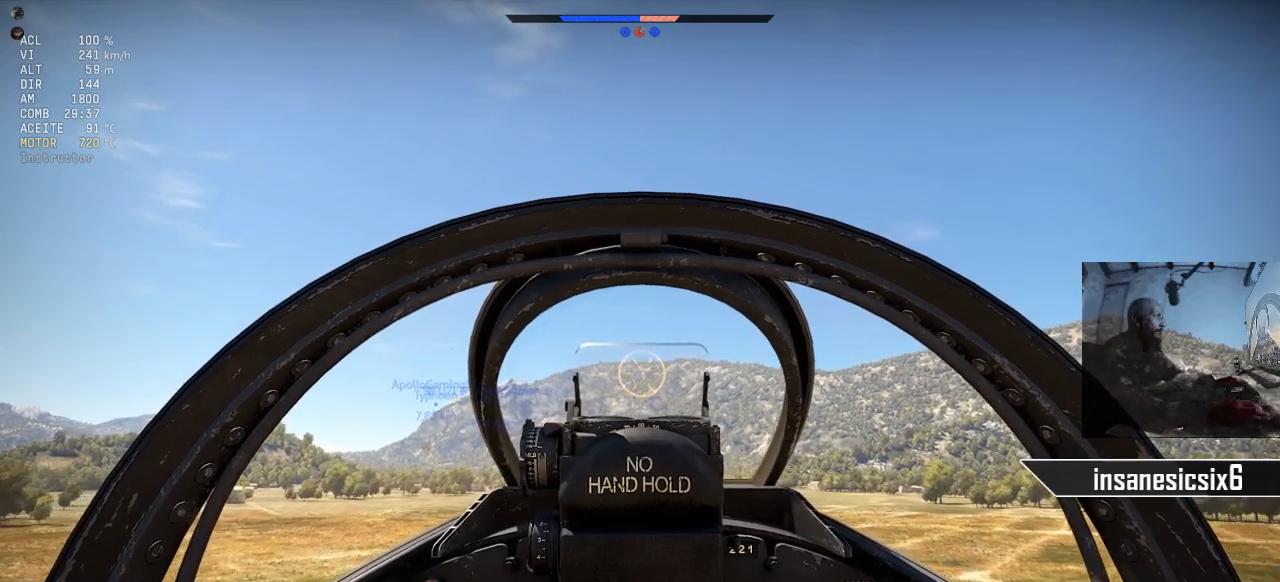
{"keys": [], "mouse": [], "mouse_move": "still", "events": []}
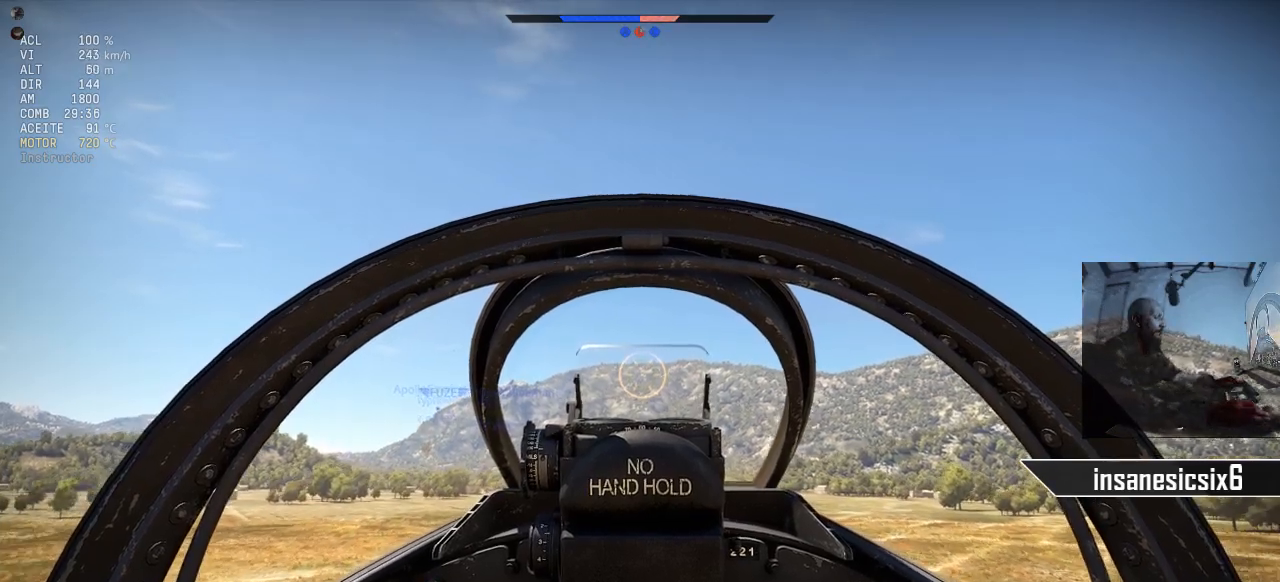
{"keys": [], "mouse": [], "mouse_move": "still", "events": []}
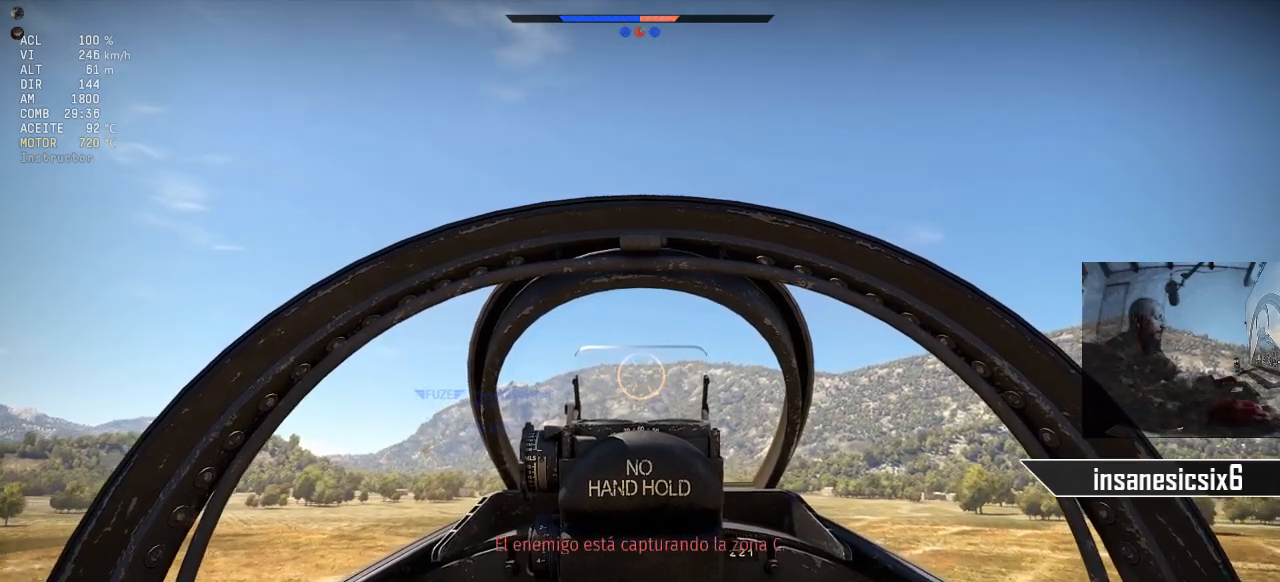
{"keys": [], "mouse": [], "mouse_move": "still", "events": [[184, "v", "down"], [317, "v", "up"]]}
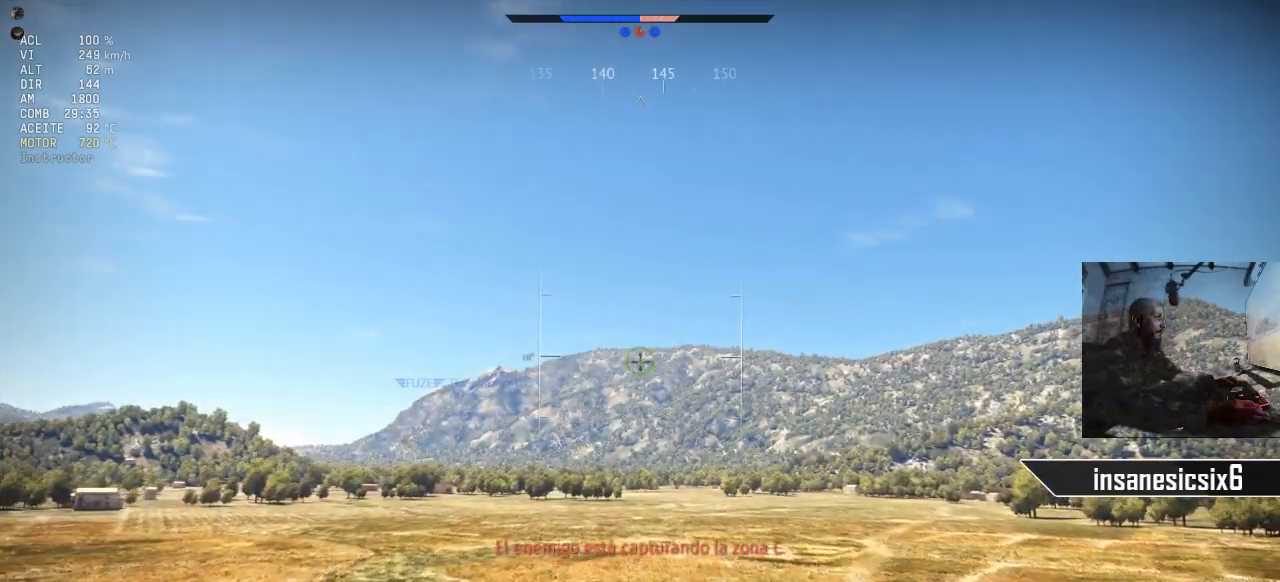
{"keys": [], "mouse": [], "mouse_move": "still", "events": [[150, "v", "down"], [200, "v", "up"]]}